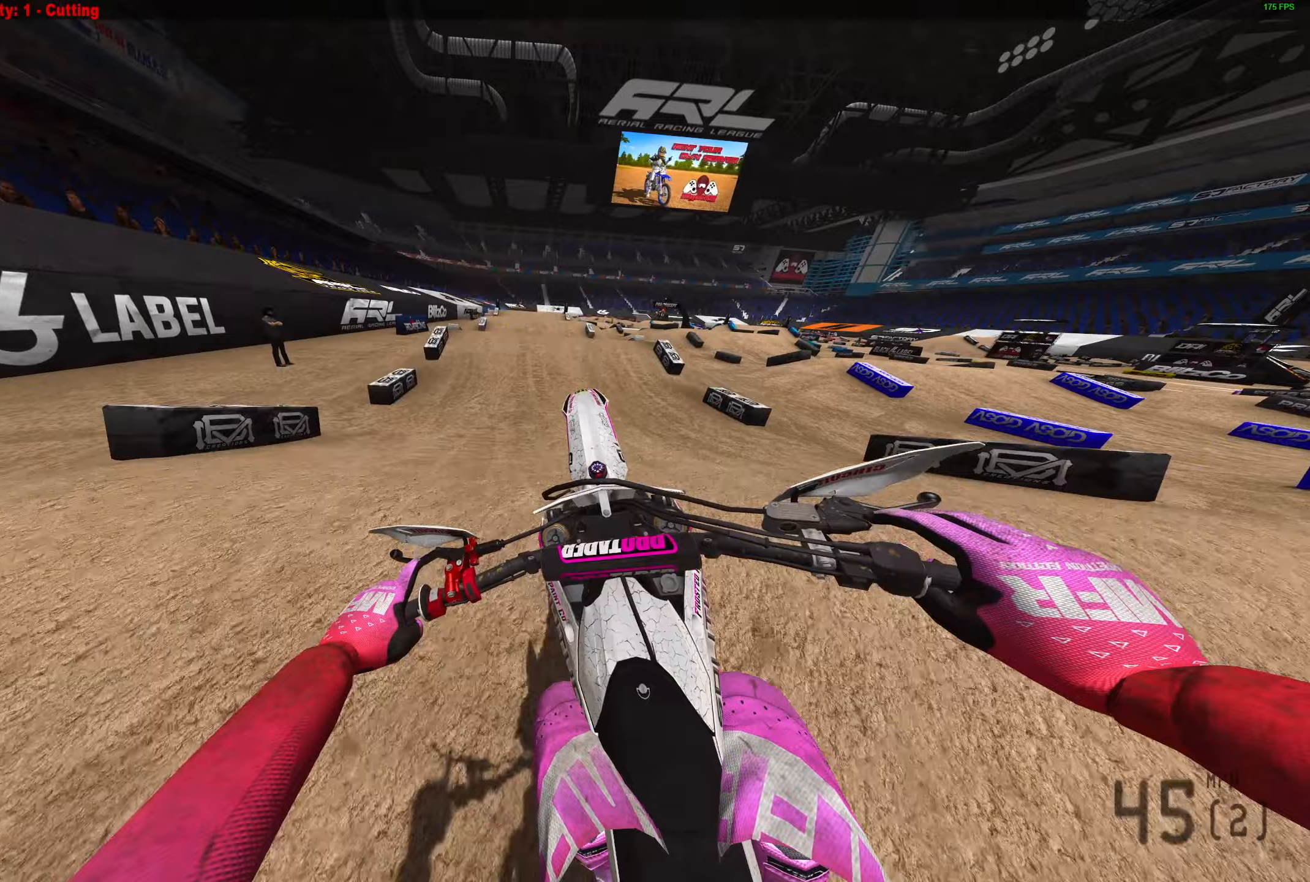
Gameplay with a controller (PlayStation layout); each line is a JSON object with the inputs held at the frame after it. "events" lists button and stick changes between this image and that frame as [ms after this image, input, new state], when the widget could be followed in between.
{"buttons": [], "left_stick": "right", "right_stick": "up", "events": [[17, "left_stick", "up-left"], [133, "R2", "up"], [133, "left_stick", "up-right"], [333, "left_stick", "right"]]}
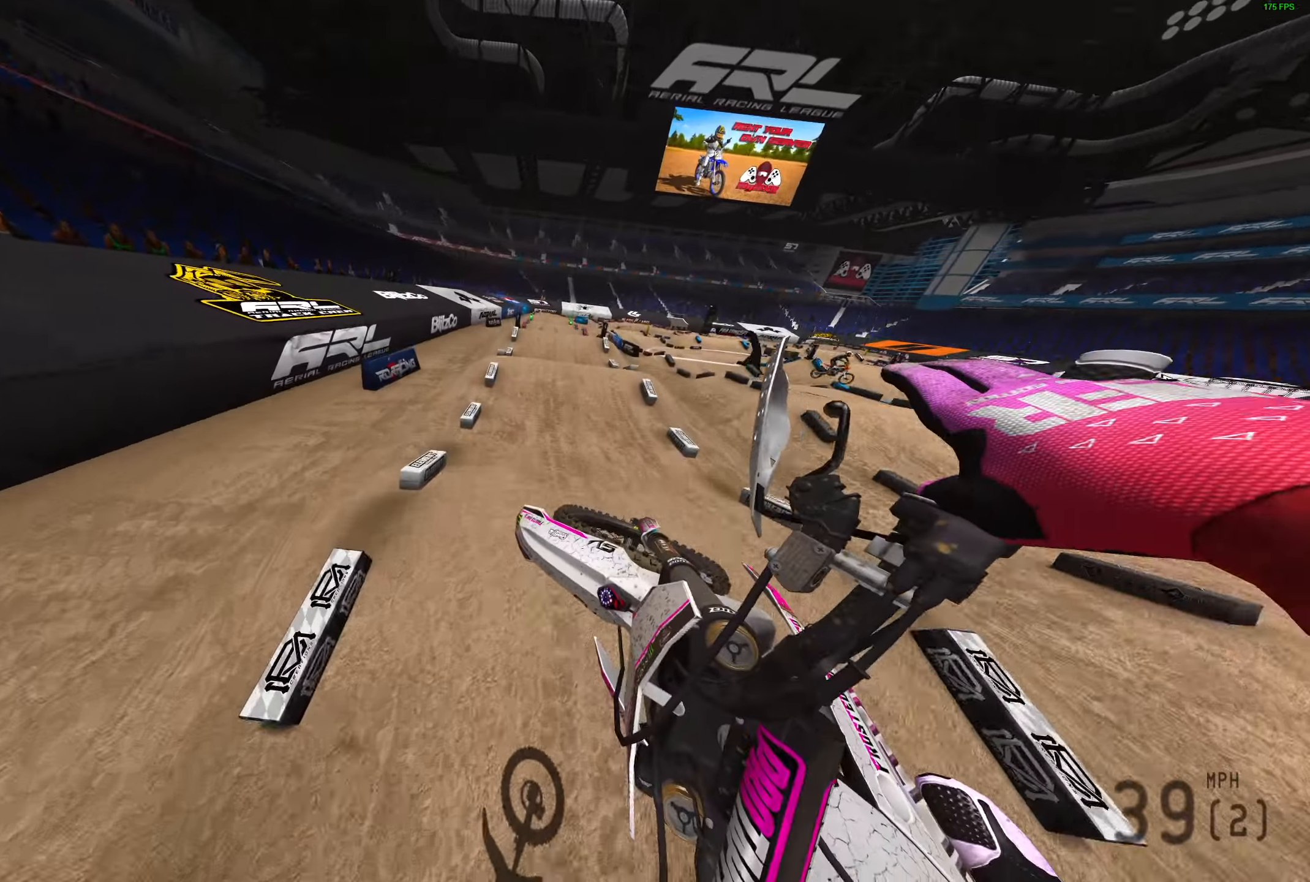
{"buttons": [], "left_stick": "right", "right_stick": "up-left", "events": [[17, "R2", "down"], [300, "R2", "up"], [450, "right_stick", "up-left"]]}
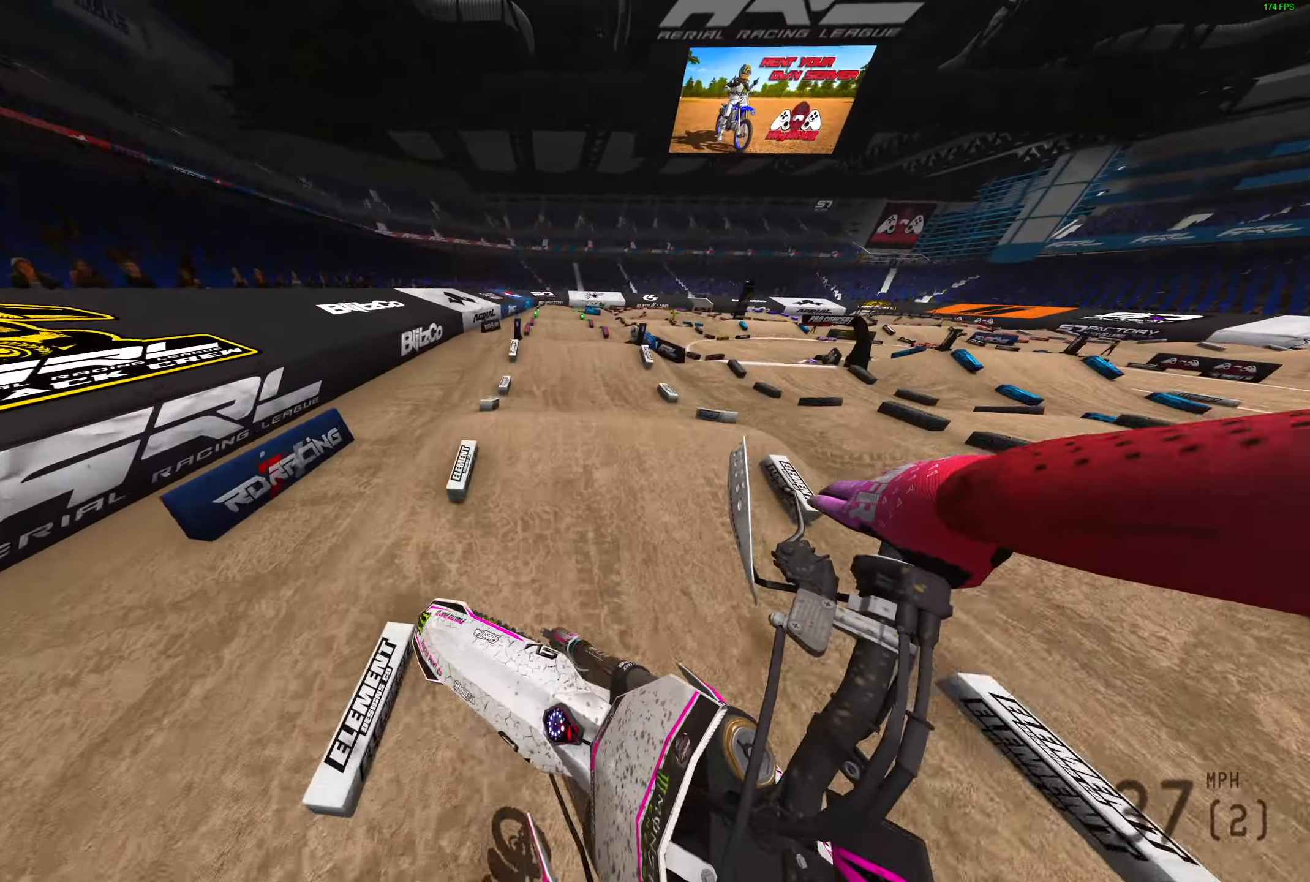
{"buttons": ["R2"], "left_stick": "center", "right_stick": "left", "events": [[233, "right_stick", "left"], [250, "R2", "down"], [450, "left_stick", "center"]]}
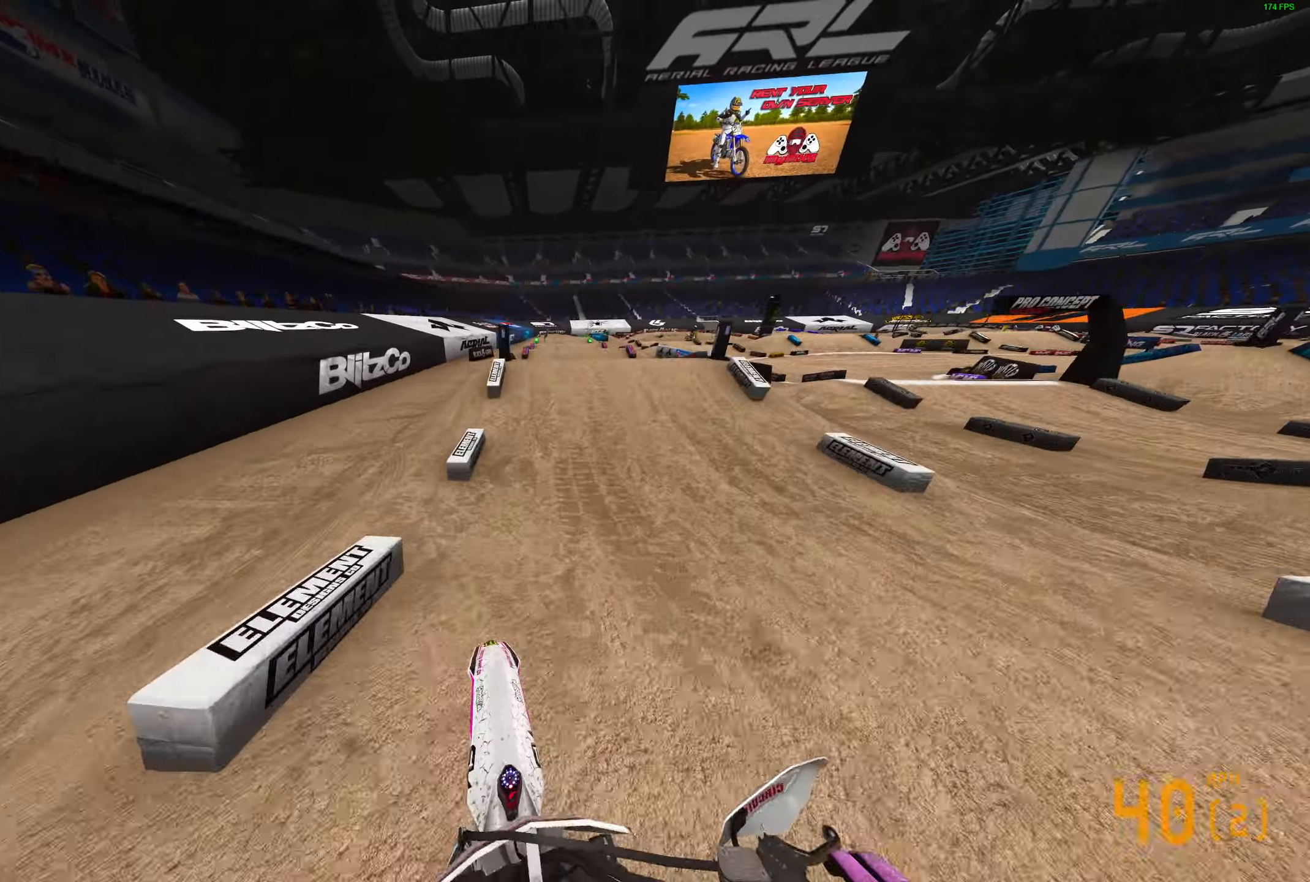
{"buttons": [], "left_stick": "left", "right_stick": "up-left", "events": [[250, "right_stick", "up-left"], [433, "left_stick", "left"], [483, "R2", "up"]]}
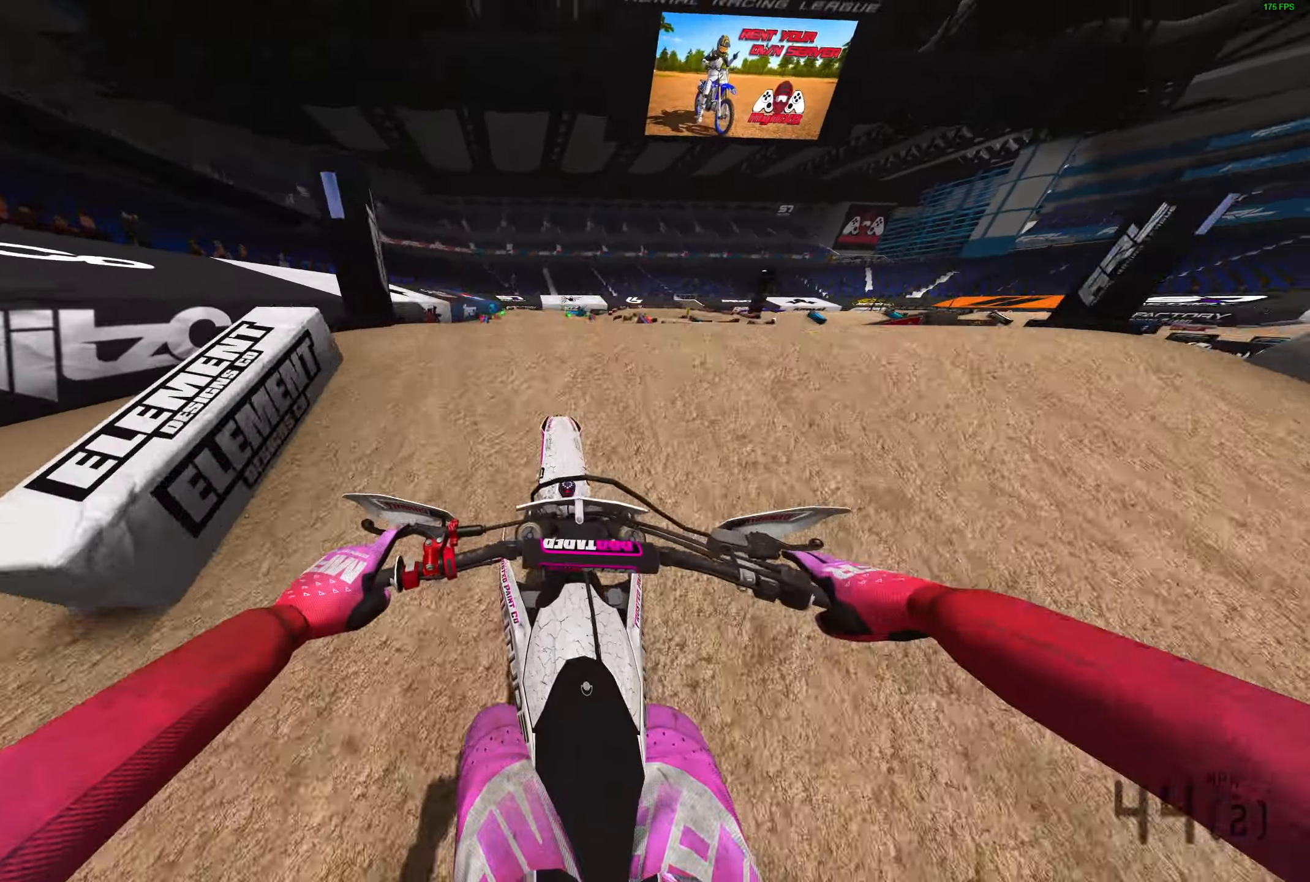
{"buttons": [], "left_stick": "center", "right_stick": "right", "events": [[83, "right_stick", "center"], [117, "R2", "down"], [150, "R2", "up"], [150, "left_stick", "center"], [167, "right_stick", "right"]]}
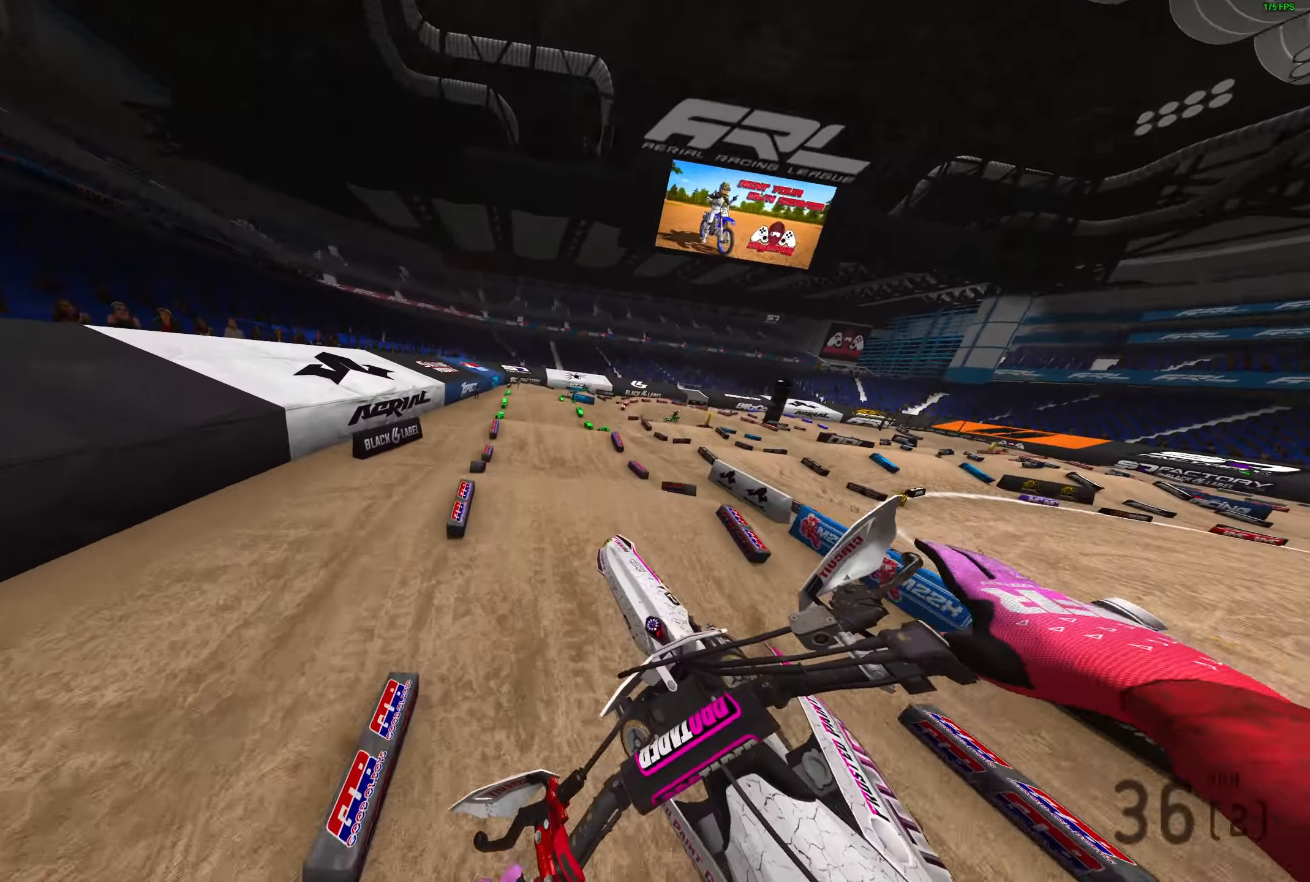
{"buttons": ["R2"], "left_stick": "right", "right_stick": "up-right", "events": [[67, "R2", "down"], [400, "right_stick", "up-right"], [433, "left_stick", "right"]]}
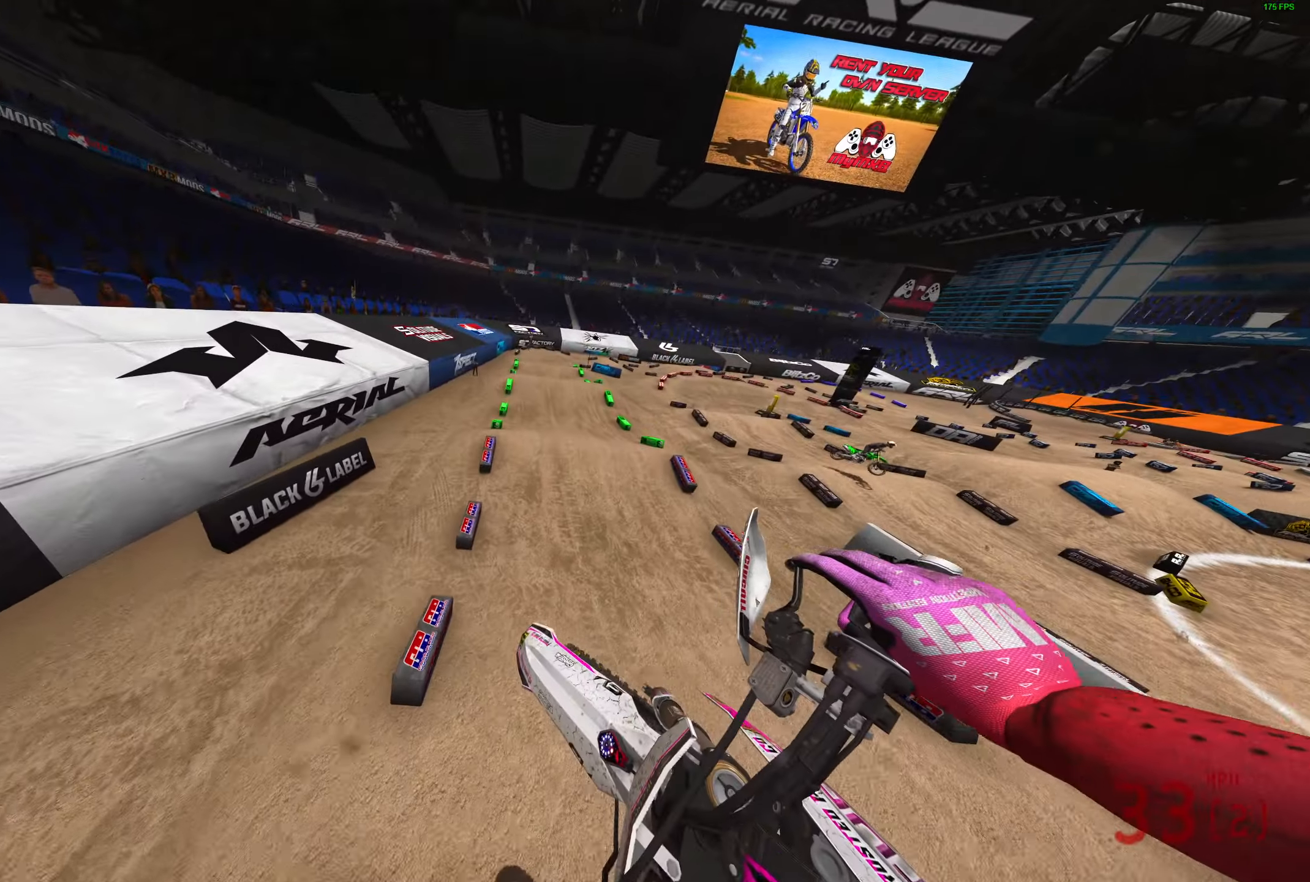
{"buttons": ["R2"], "left_stick": "right", "right_stick": "up", "events": [[250, "right_stick", "up"]]}
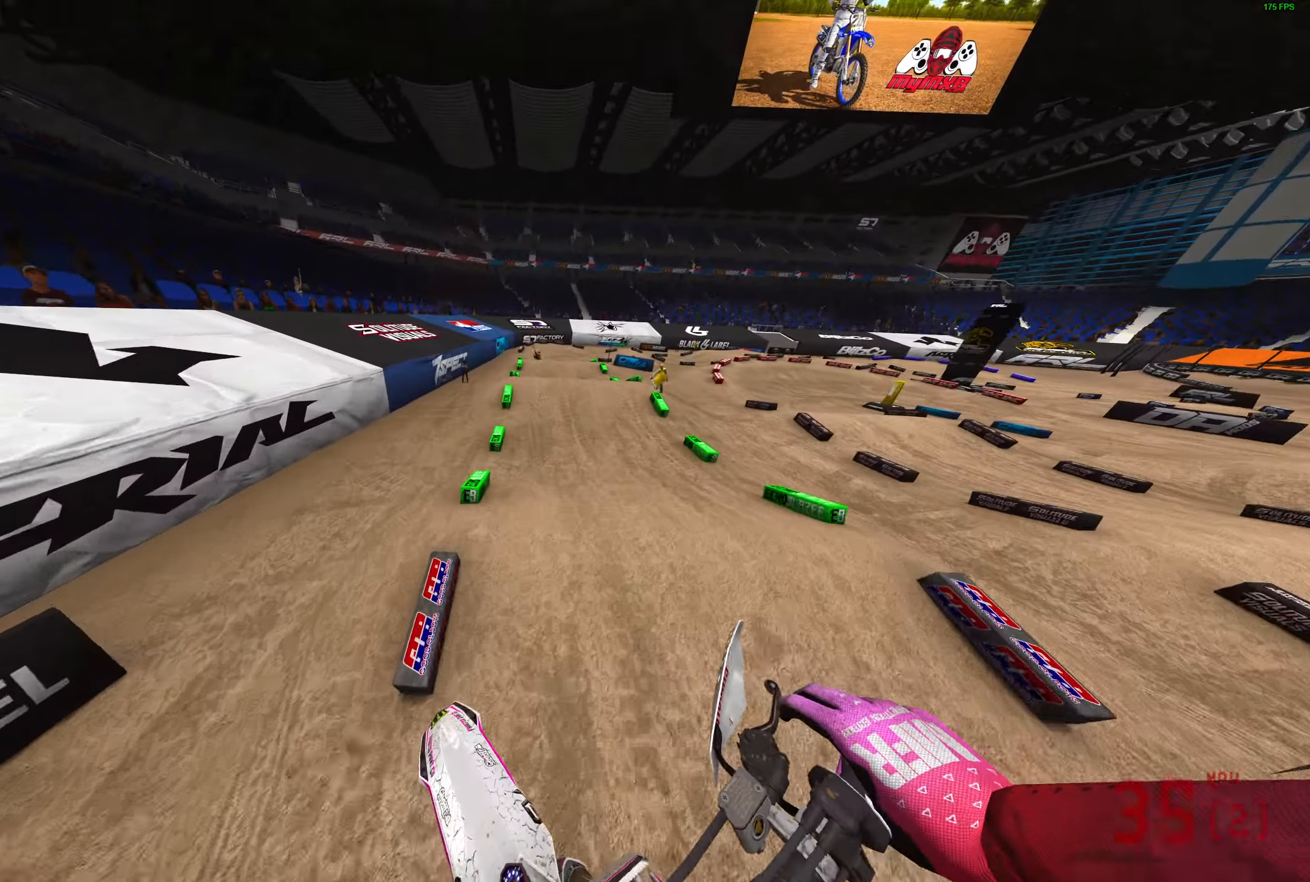
{"buttons": ["R2"], "left_stick": "center", "right_stick": "right", "events": [[33, "left_stick", "center"], [183, "right_stick", "center"], [317, "right_stick", "right"]]}
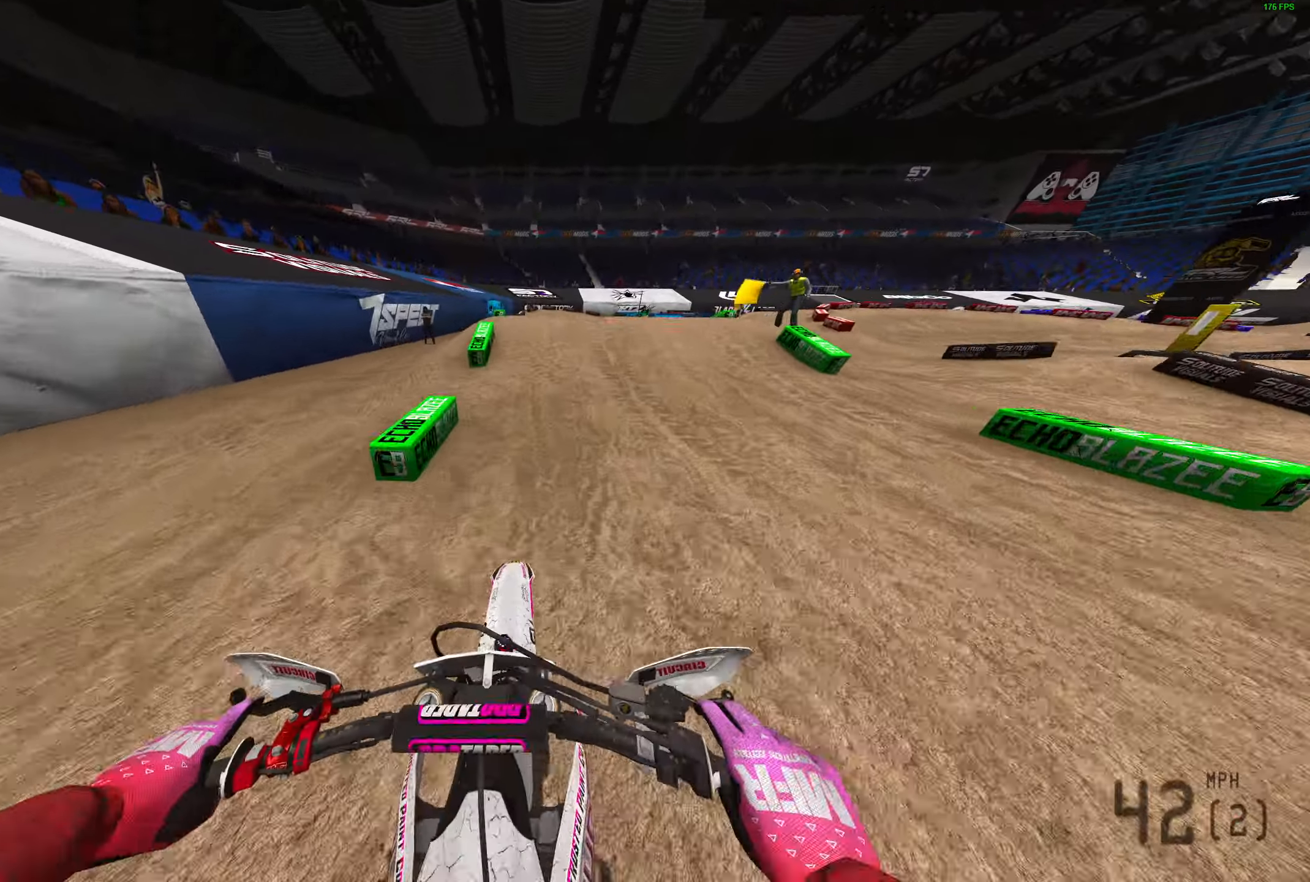
{"buttons": [], "left_stick": "right", "right_stick": "up", "events": [[50, "R2", "up"], [233, "left_stick", "right"], [300, "right_stick", "up-right"], [417, "right_stick", "up"]]}